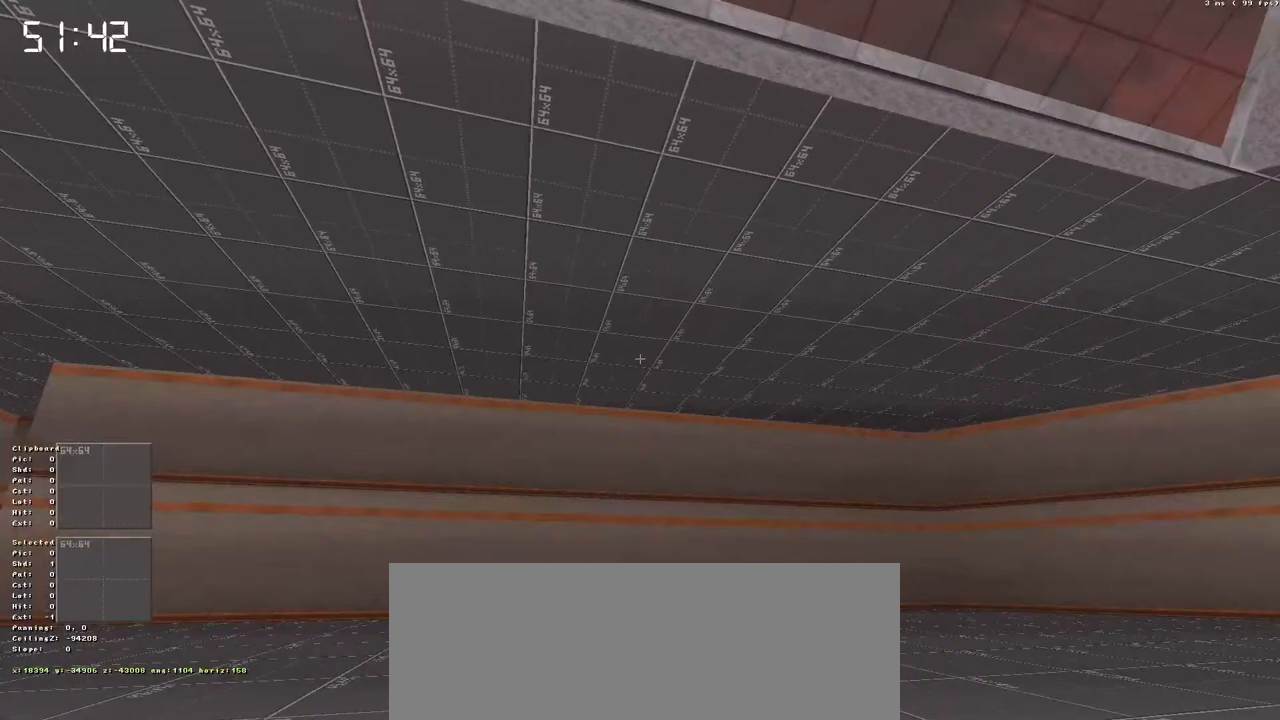
Gameplay with keyboard; each line is a JSON object with the keys held at the frame after it. "events" lists presses ("down") and releases ("up") of ".", "/", "0", "1", "2", "3", "4", "5", "6", "7", "8", "9", "a", "alt_l", "alt_r", "b", "backslash", "backspace", "c", "caps_lock", "comma", "ctrl", "d", "e", "equals", "escape", "f", "f1", "f10", "f11", "f12", "f2", "f3", "f4", "f5", "f6", "f7", "f8", "f9", "g", "h", "i", "j", "k", "l", "lbracket", "m", "minus", "n", "o", "p", "q", "quote", "r", "rbracket", "return", "s", "semicolon", "shift_l", "shift_r", "space", "super", "t", "tab", "tilde", "u", "v", "w", "x", "y" and "z" between this image and that frame as [ms after this image, input, new state], when the widget could be followed in between. No other keys are recorded. Mouse input is not recorded.
{"keys": ["a"], "events": [[117, "a", "down"]]}
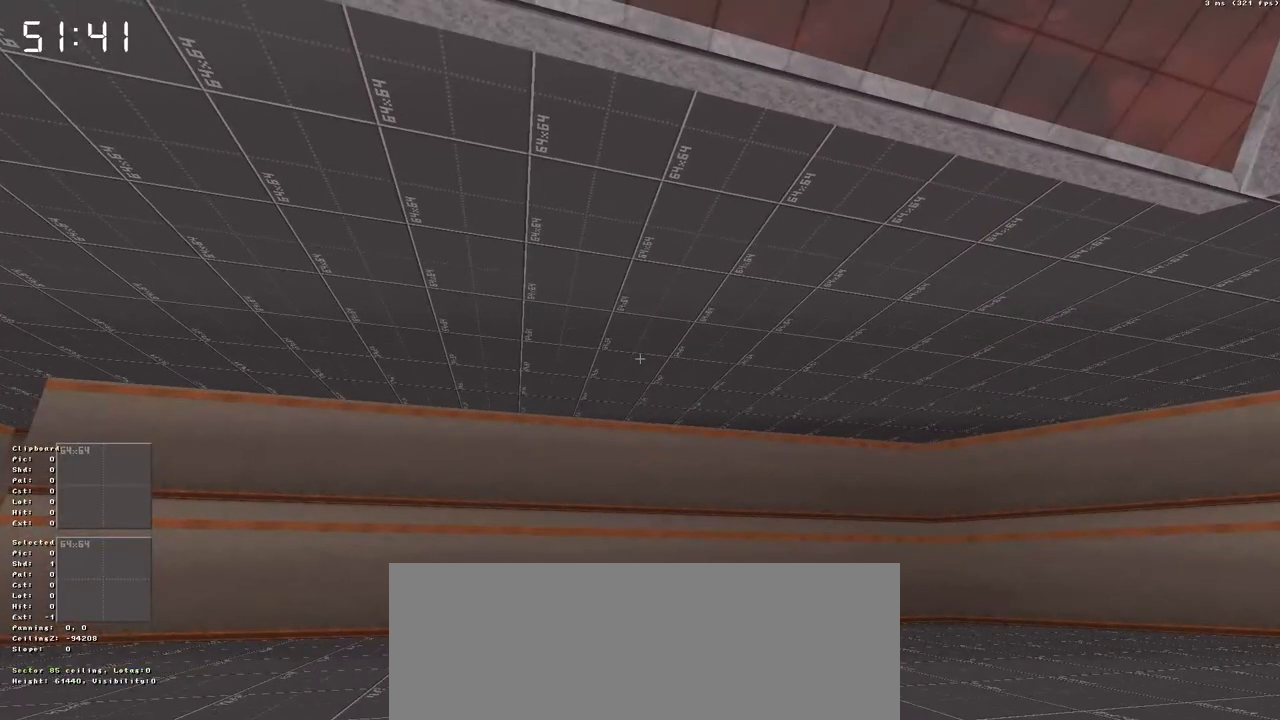
{"keys": ["caps_lock"], "events": [[417, "a", "up"], [500, "caps_lock", "down"]]}
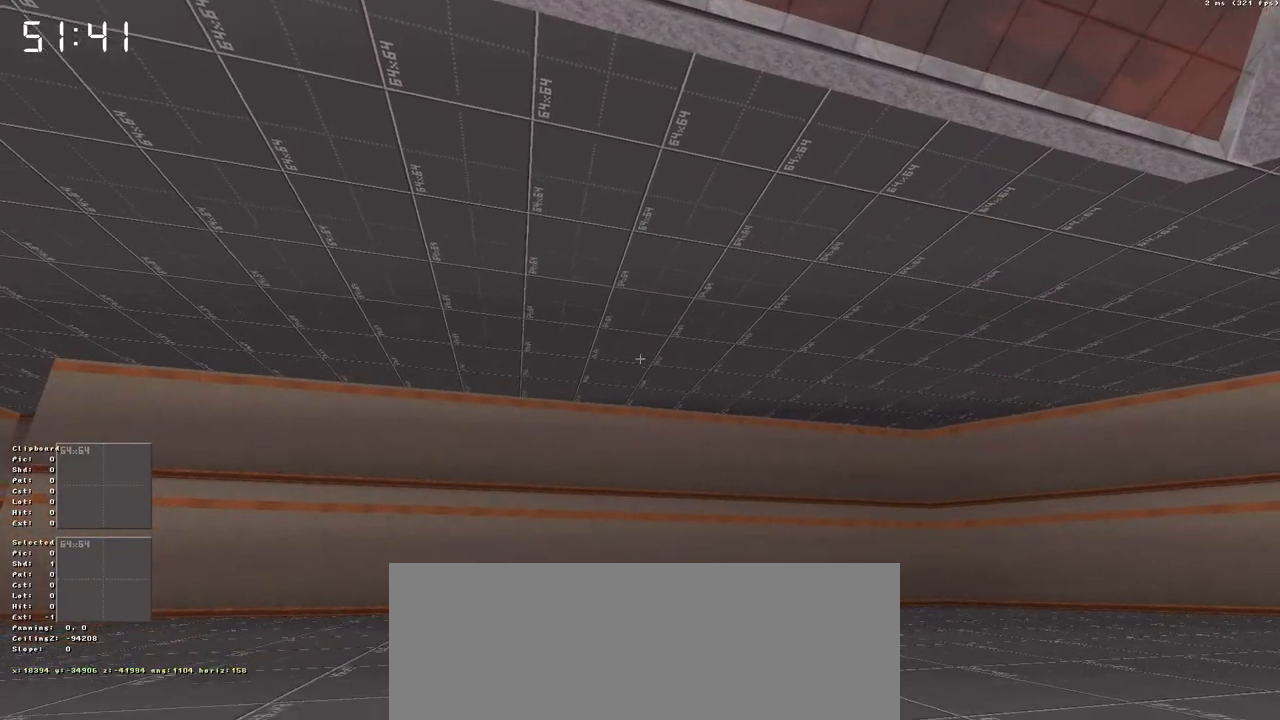
{"keys": ["a"], "events": [[100, "caps_lock", "up"], [183, "a", "down"]]}
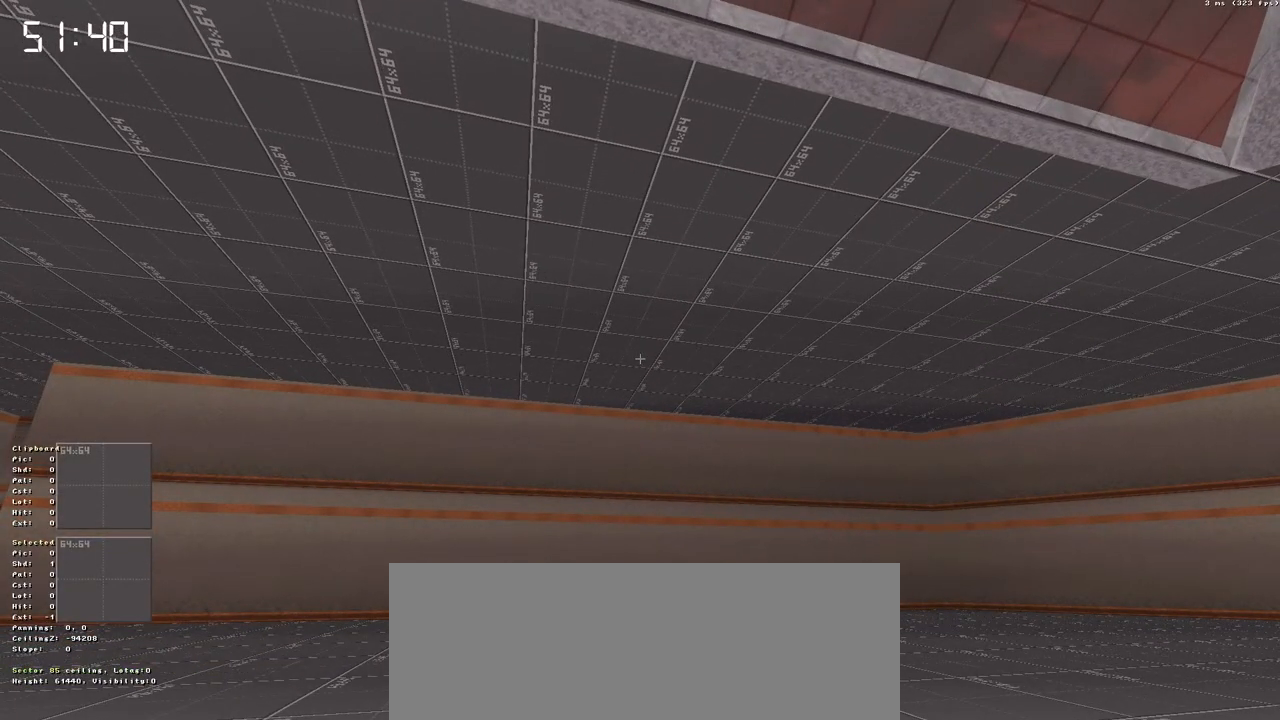
{"keys": ["a"], "events": []}
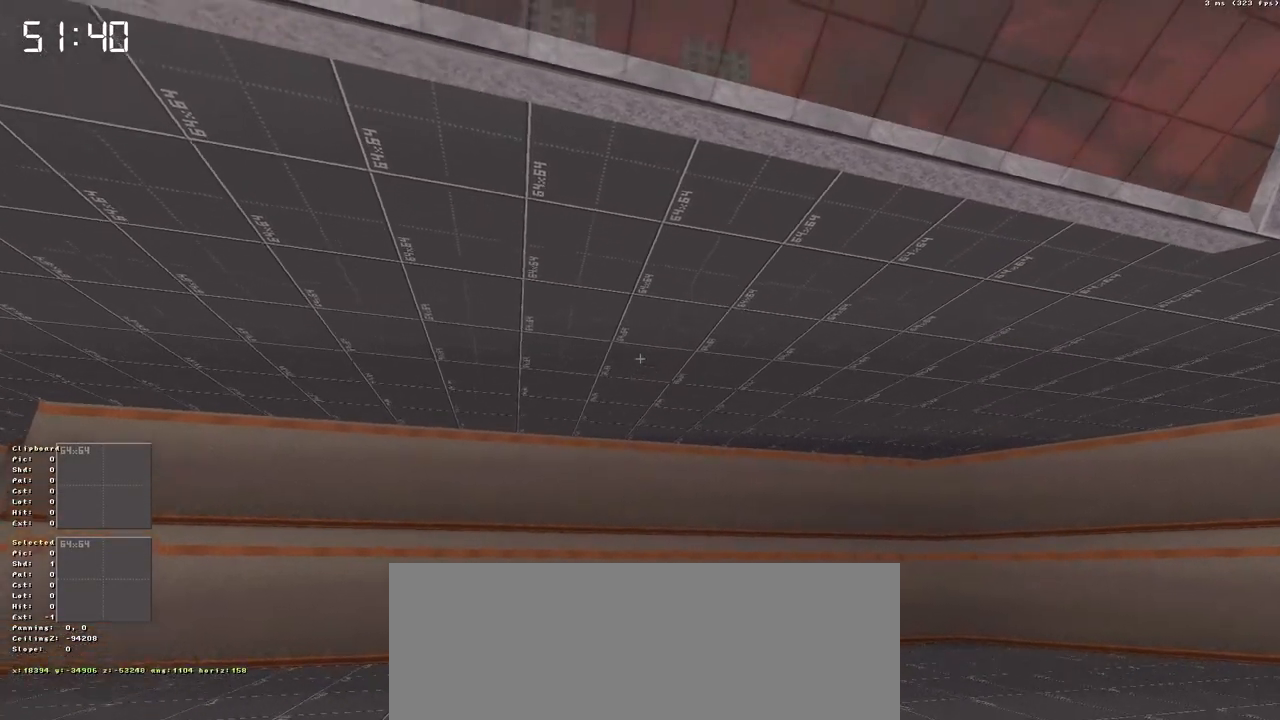
{"keys": ["a"], "events": []}
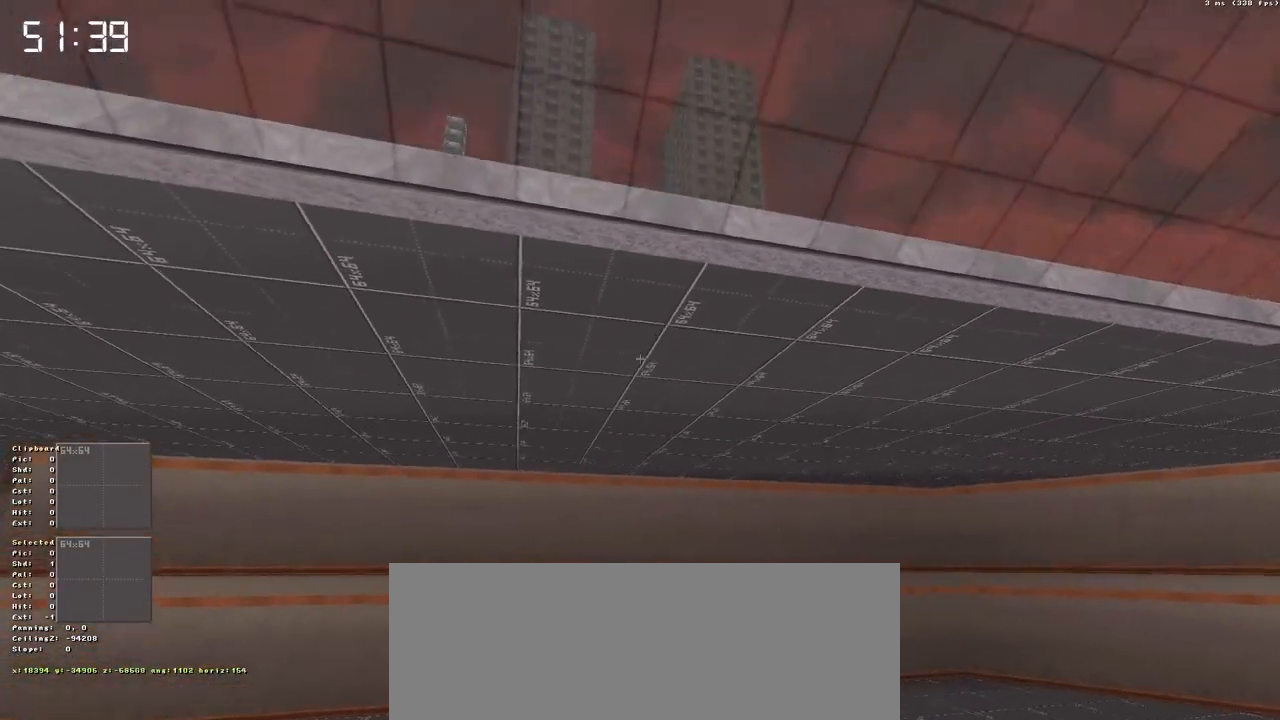
{"keys": ["a"], "events": []}
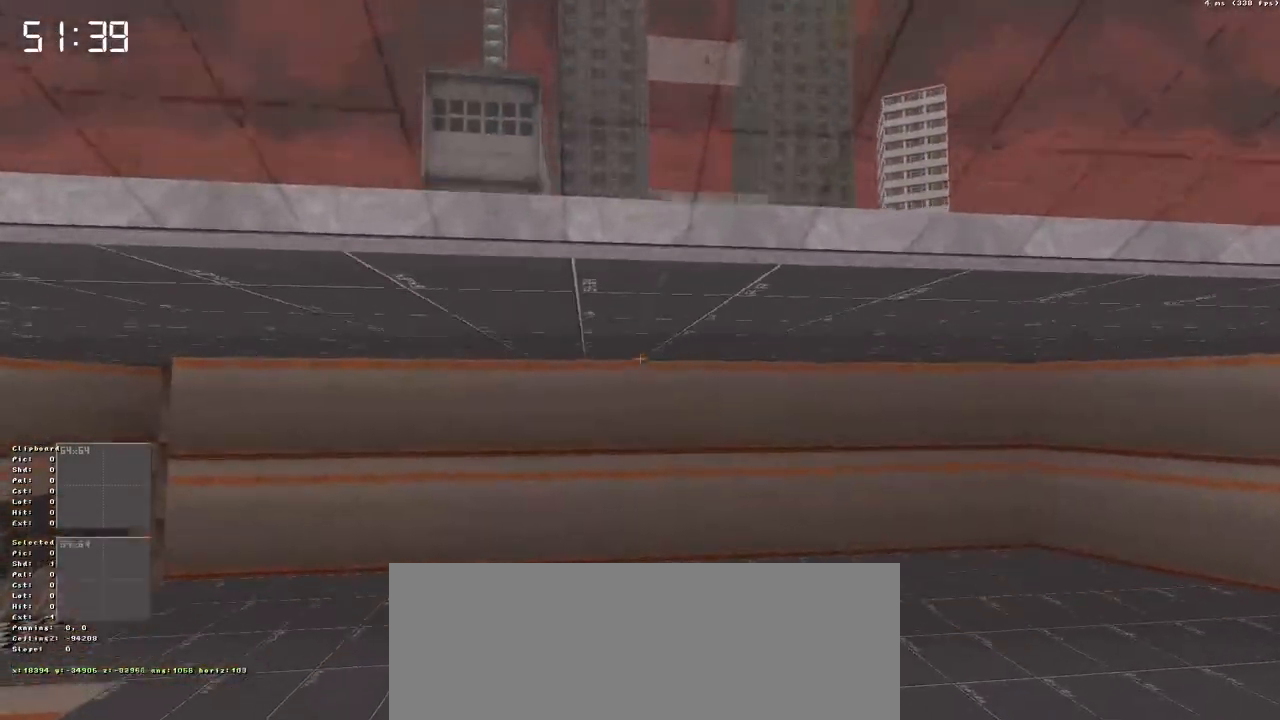
{"keys": ["a"], "events": []}
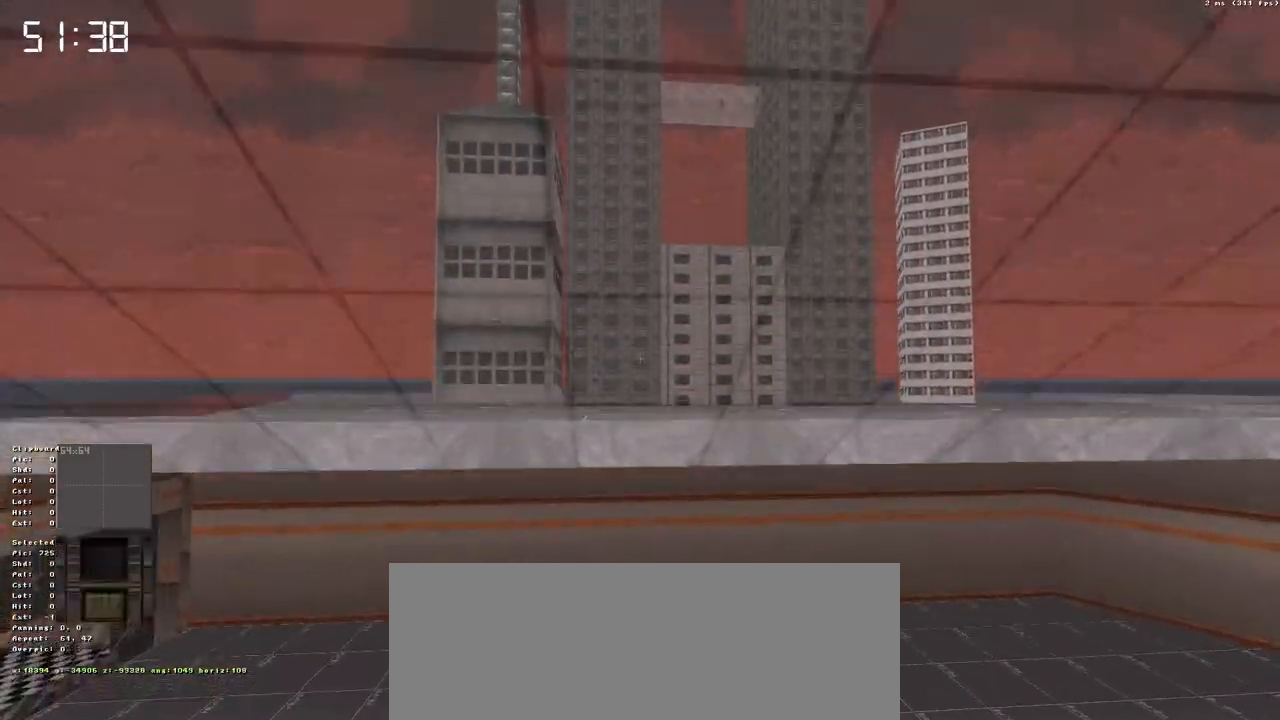
{"keys": [], "events": [[417, "a", "up"]]}
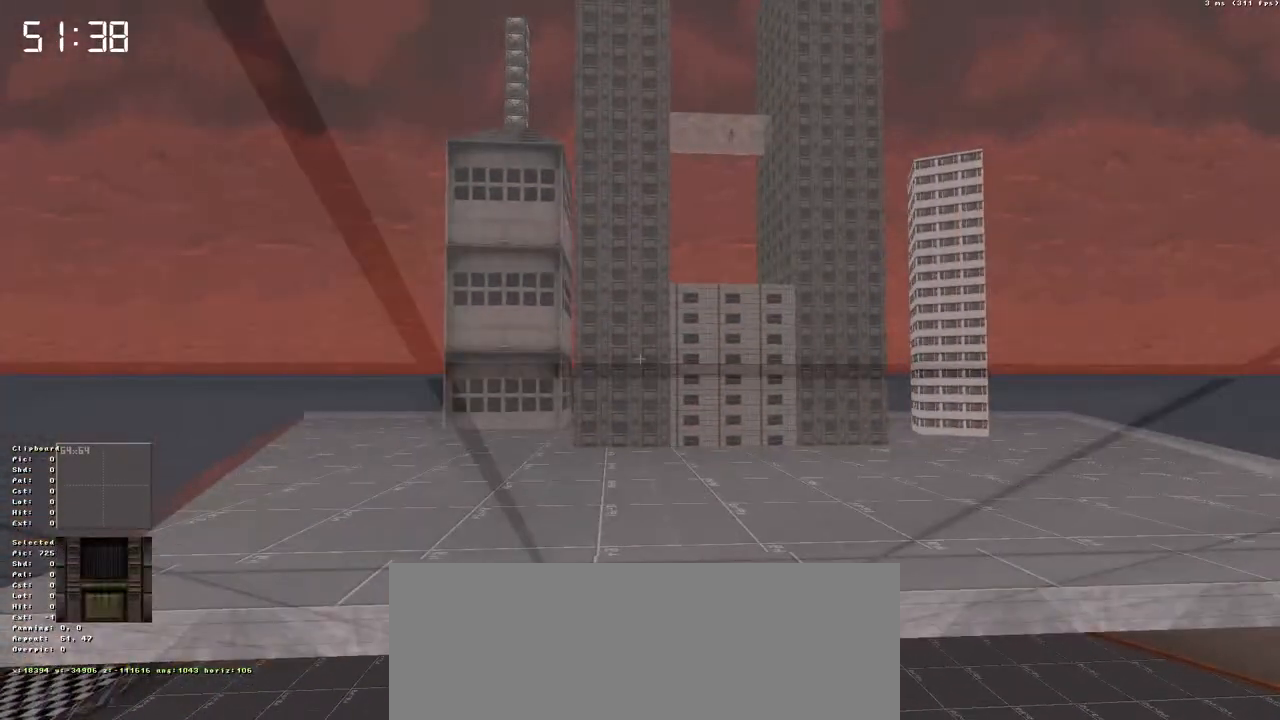
{"keys": [], "events": []}
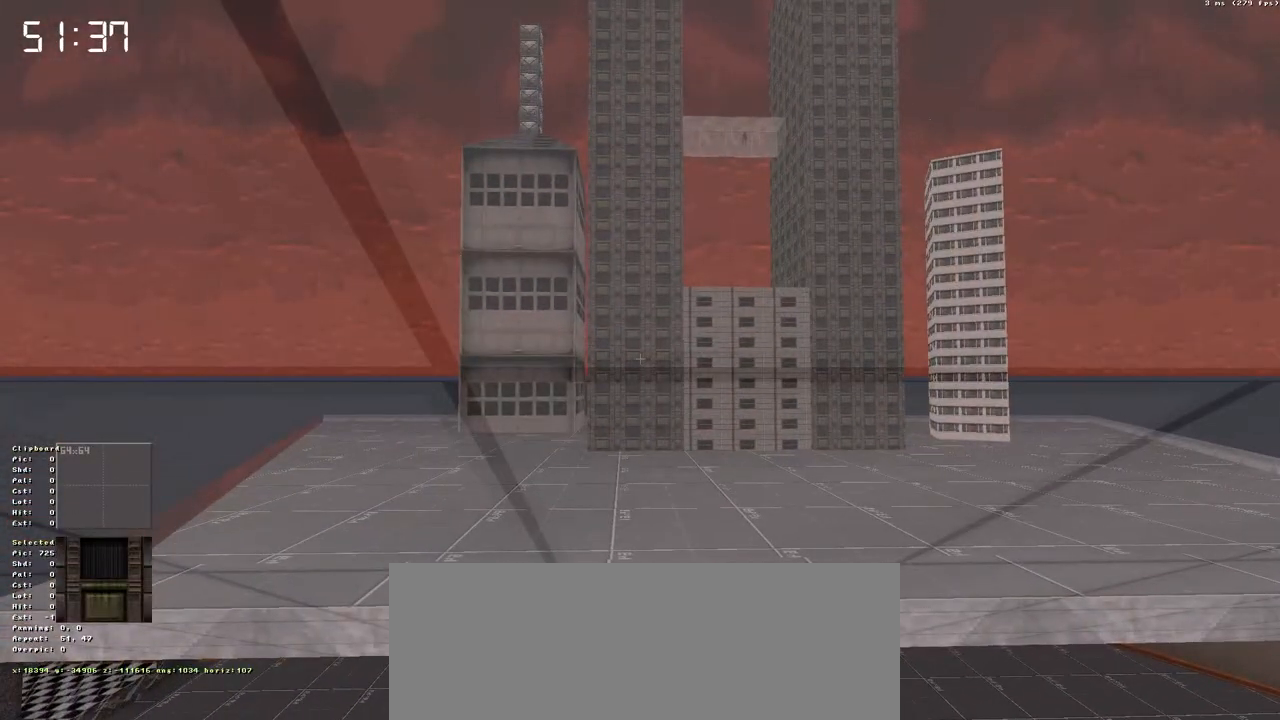
{"keys": [], "events": []}
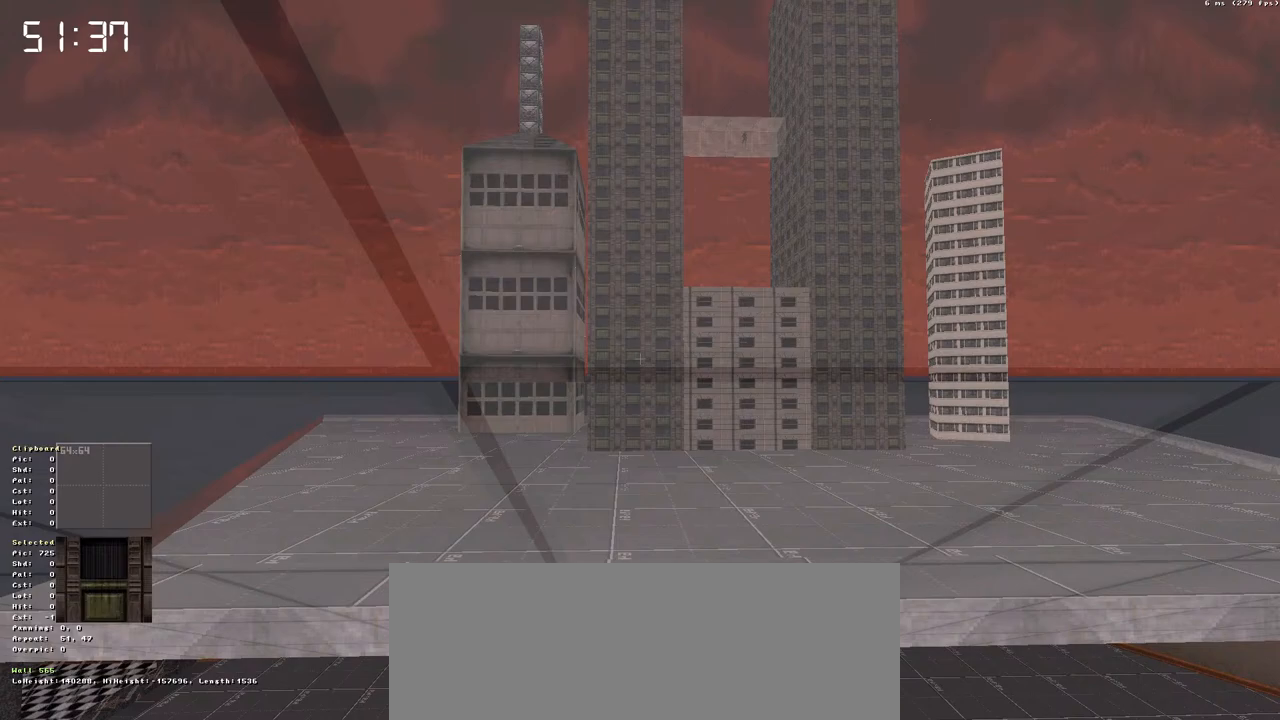
{"keys": [], "events": []}
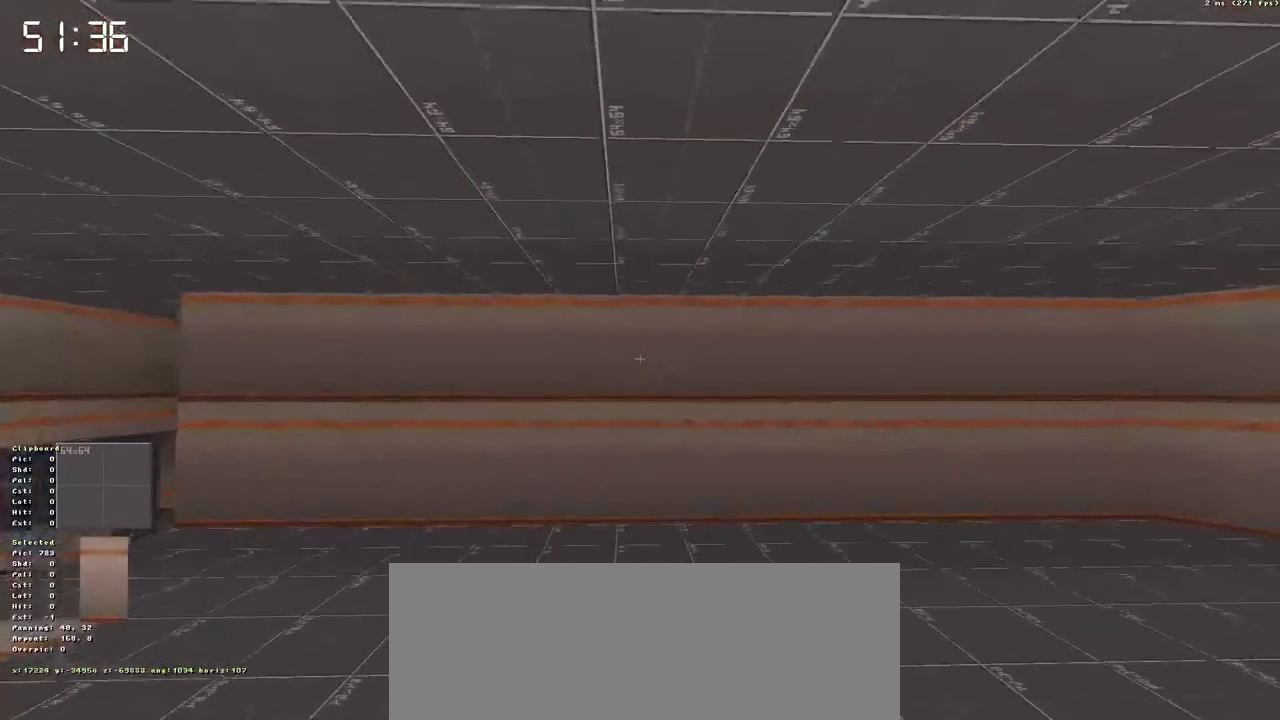
{"keys": [], "events": []}
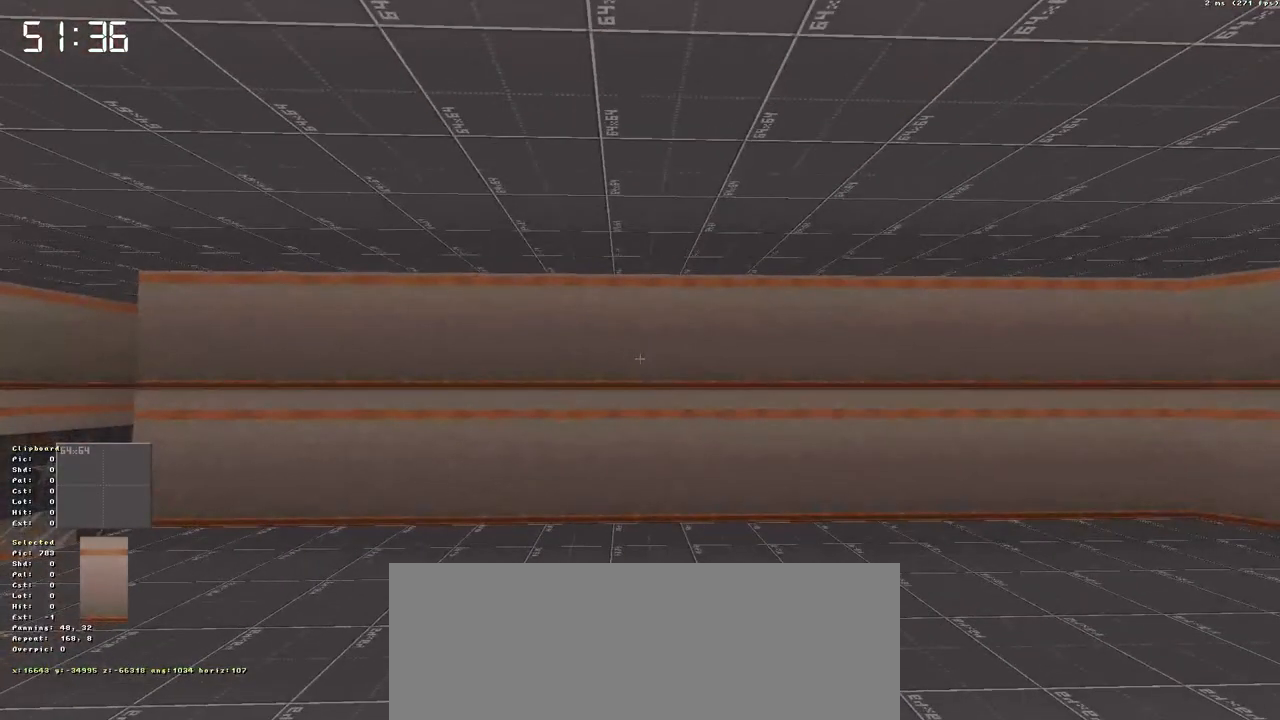
{"keys": [], "events": []}
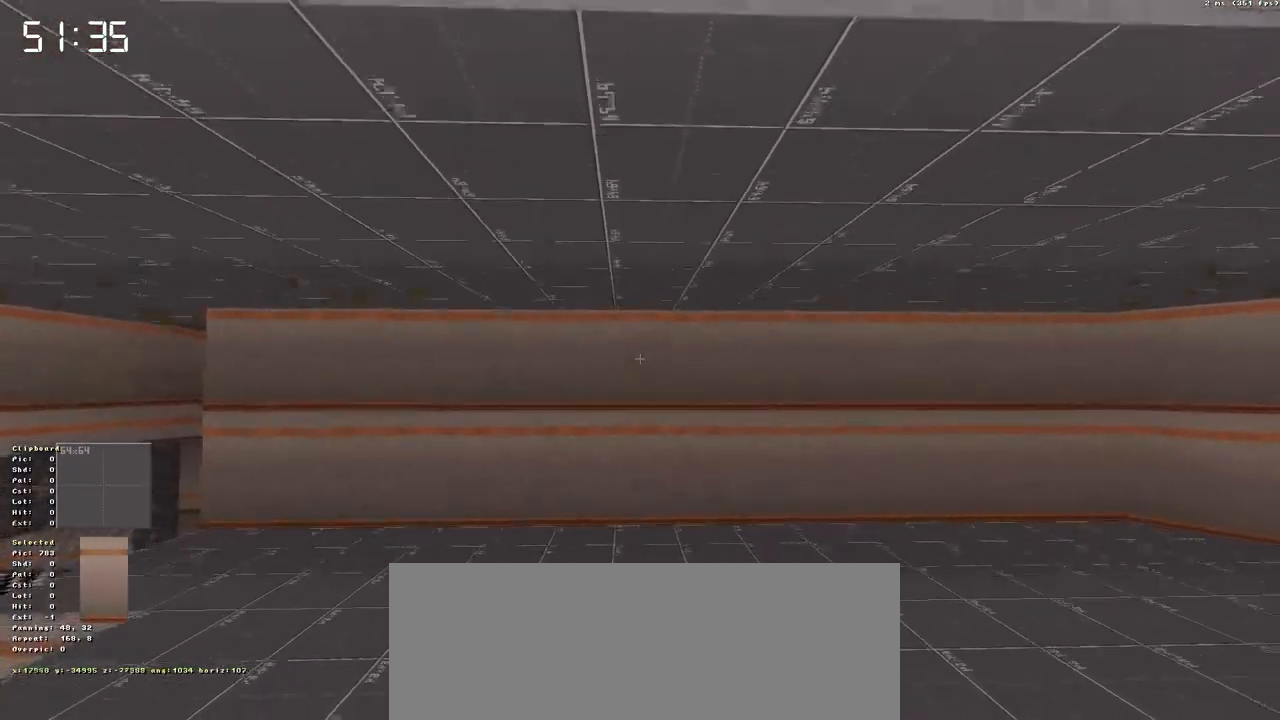
{"keys": [], "events": []}
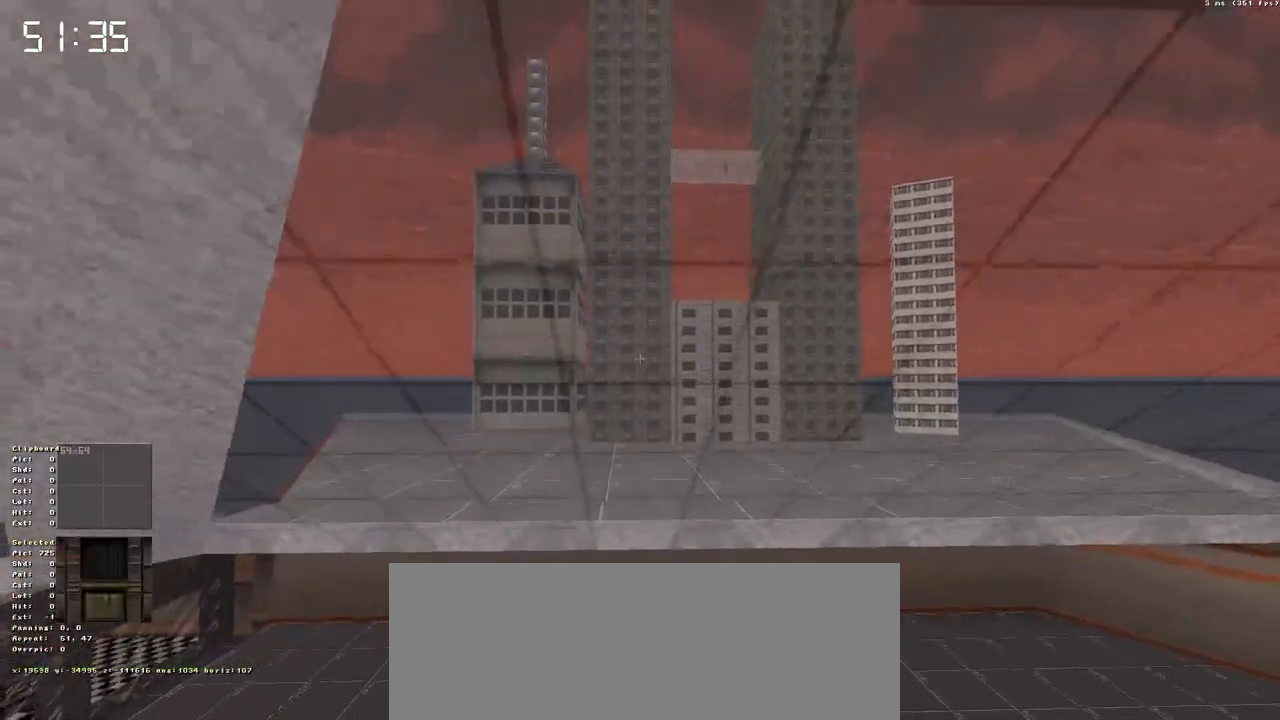
{"keys": [], "events": []}
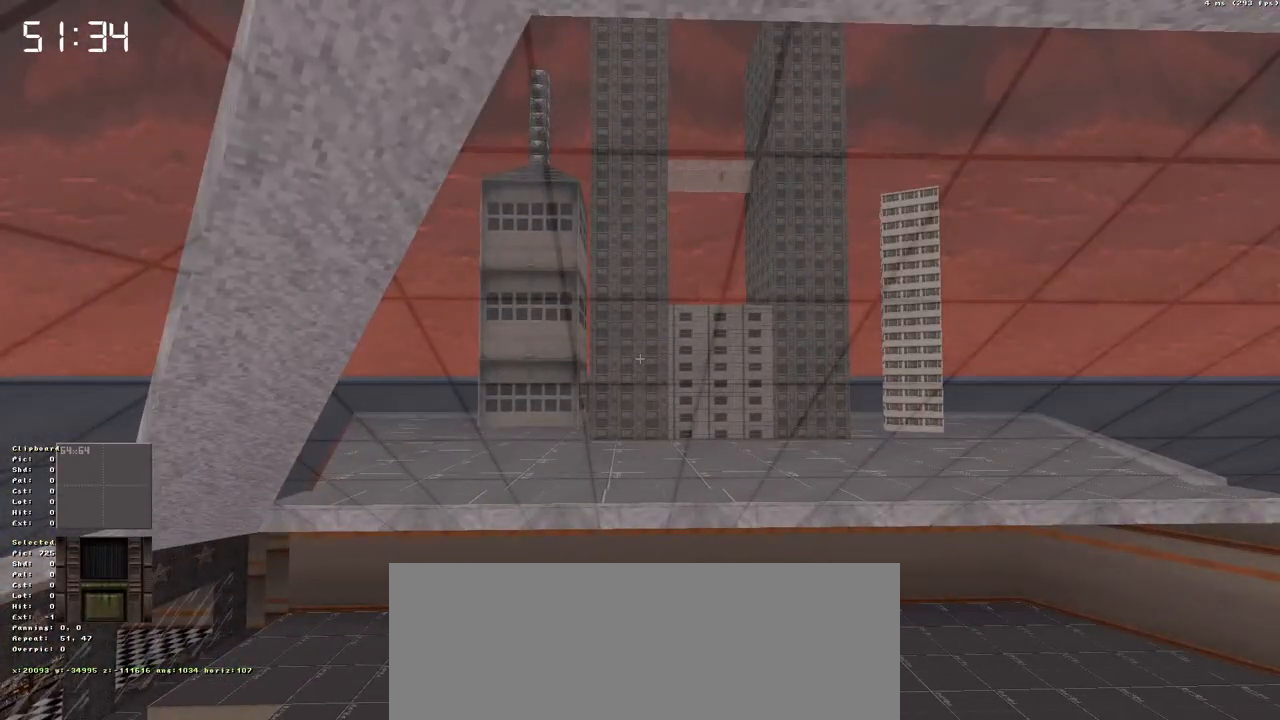
{"keys": [], "events": []}
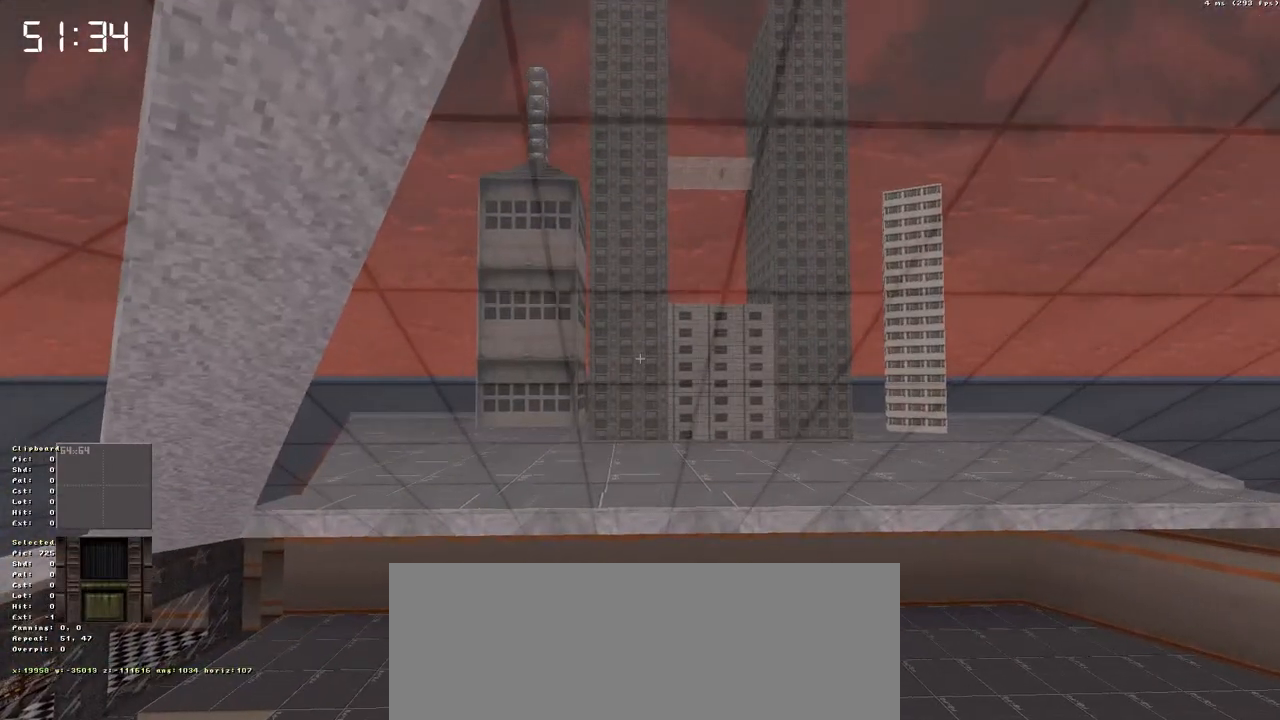
{"keys": ["ctrl"], "events": [[183, "ctrl", "down"]]}
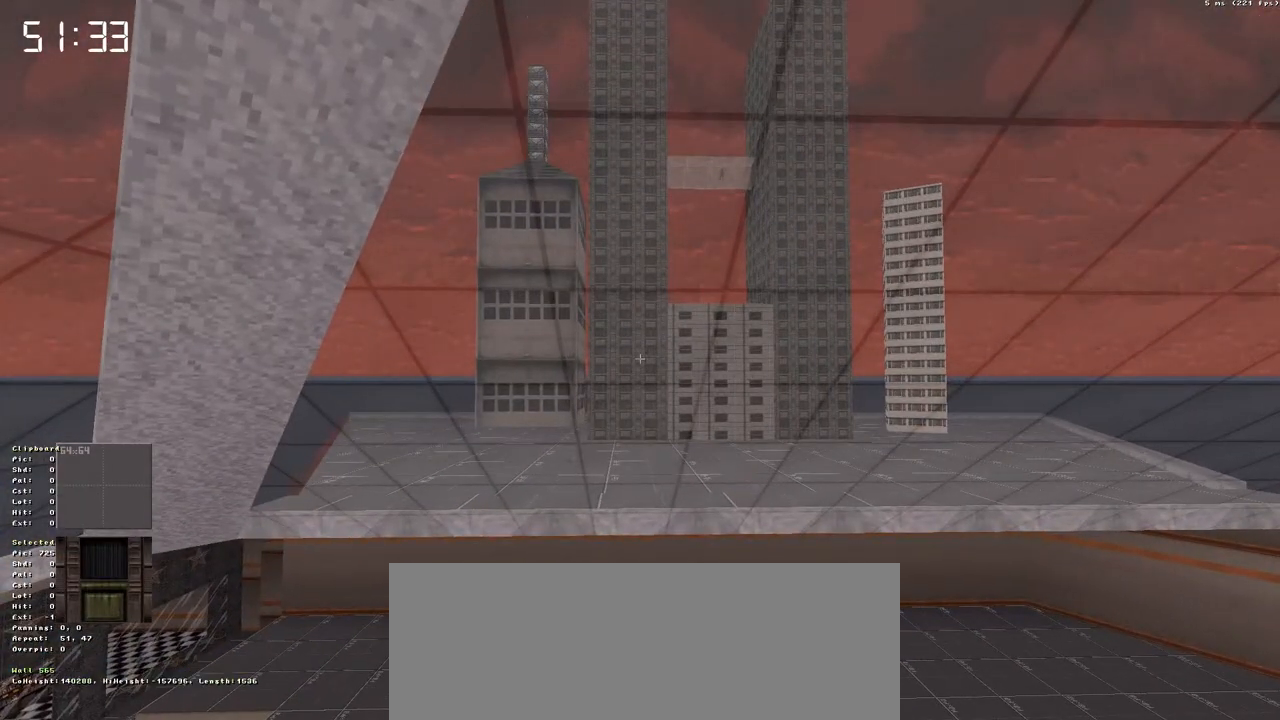
{"keys": [], "events": [[183, "ctrl", "up"]]}